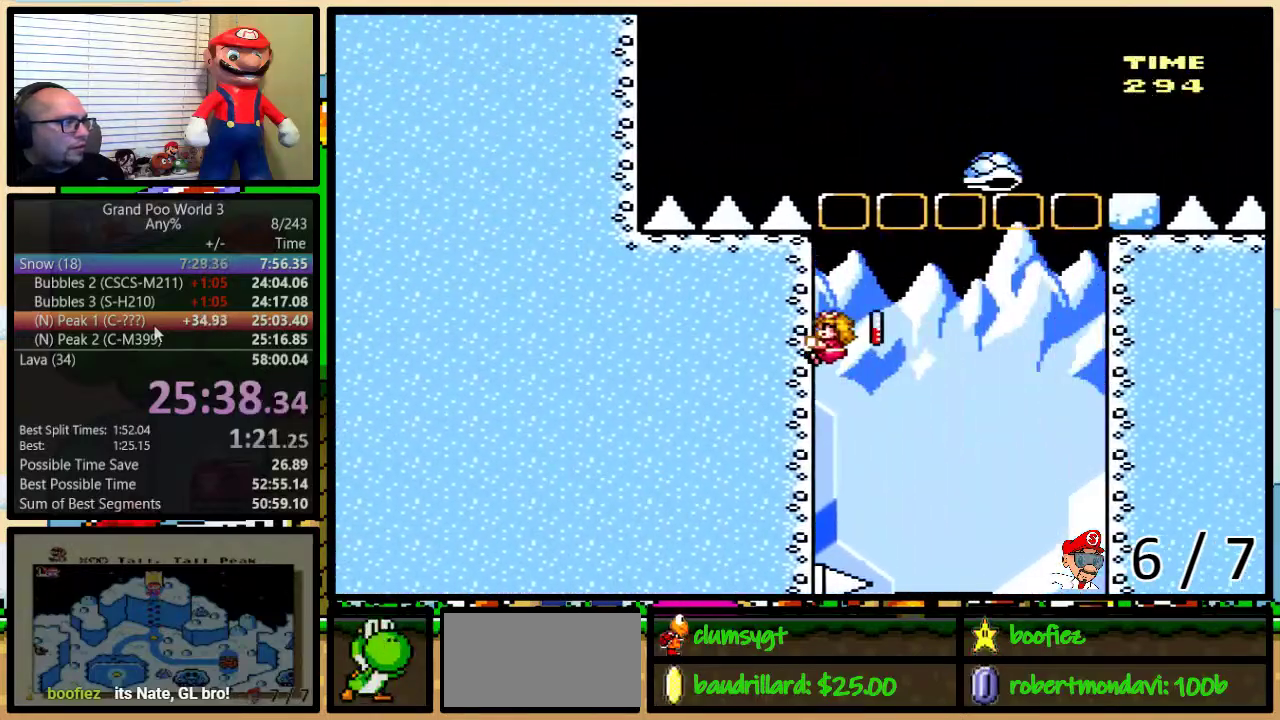
Gameplay with a controller (Nintendo layout); each line is a JSON object with the inputs held at the frame after it. "events" lists button and stick changes between this image and that frame as [ms after this image, input, new state], when the widget could be followed in between. Not read: L3 R3.
{"buttons": ["B", "Y", "DPAD_UP", "DPAD_RIGHT"], "events": [[67, "DPAD_LEFT", "up"], [67, "DPAD_RIGHT", "down"], [117, "B", "down"]]}
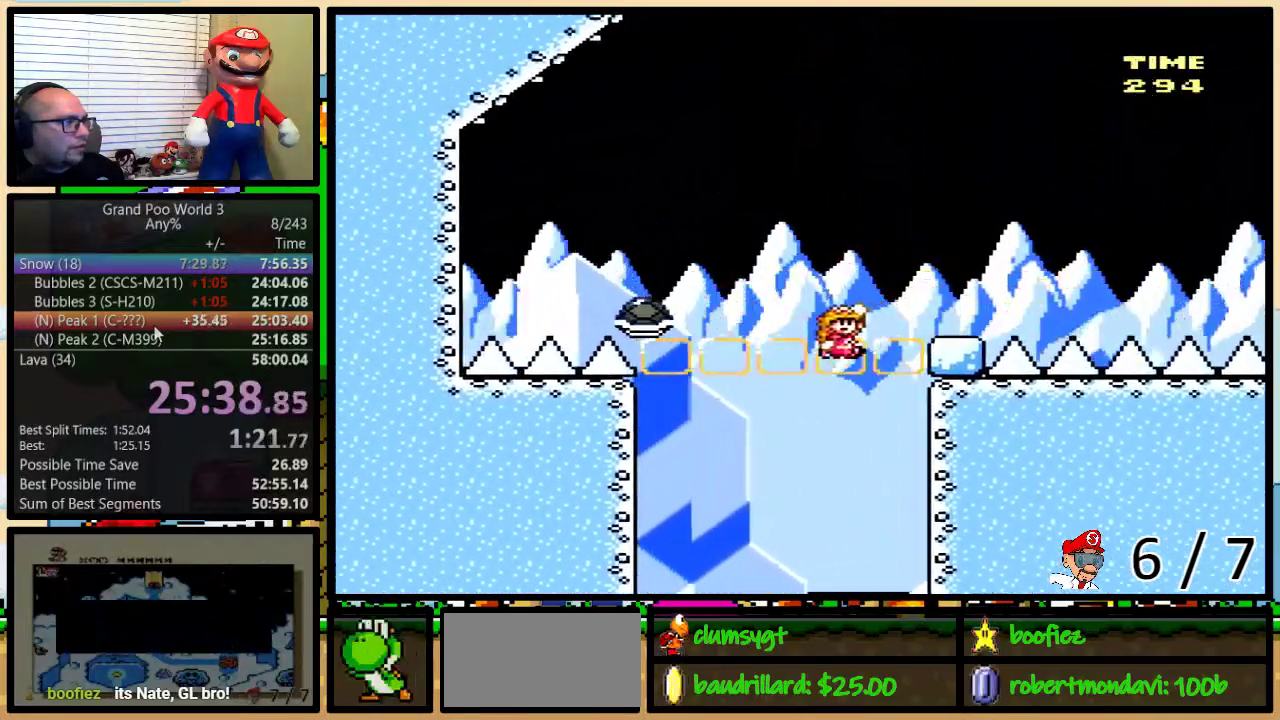
{"buttons": ["B", "Y", "DPAD_UP", "DPAD_RIGHT"], "events": []}
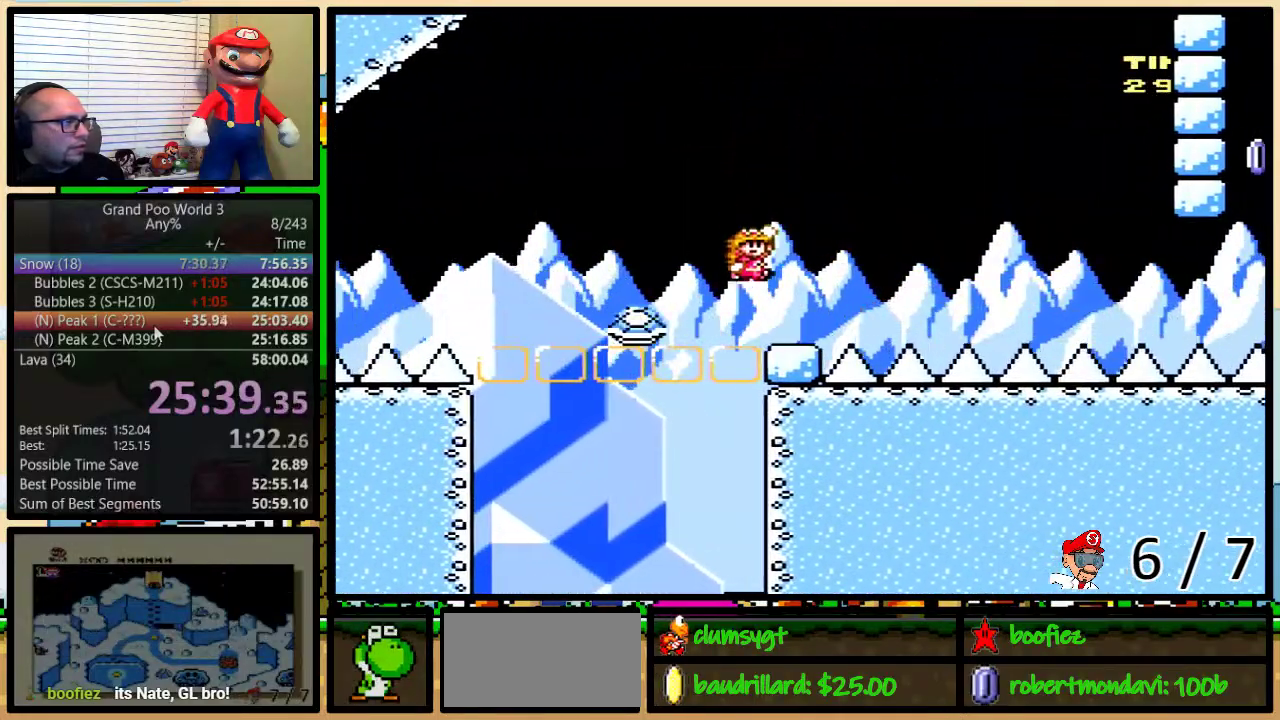
{"buttons": ["Y", "DPAD_UP", "DPAD_RIGHT"], "events": [[217, "DPAD_LEFT", "down"], [217, "DPAD_RIGHT", "up"], [217, "DPAD_UP", "up"], [250, "B", "up"], [350, "DPAD_LEFT", "up"], [350, "DPAD_RIGHT", "down"], [500, "DPAD_UP", "down"]]}
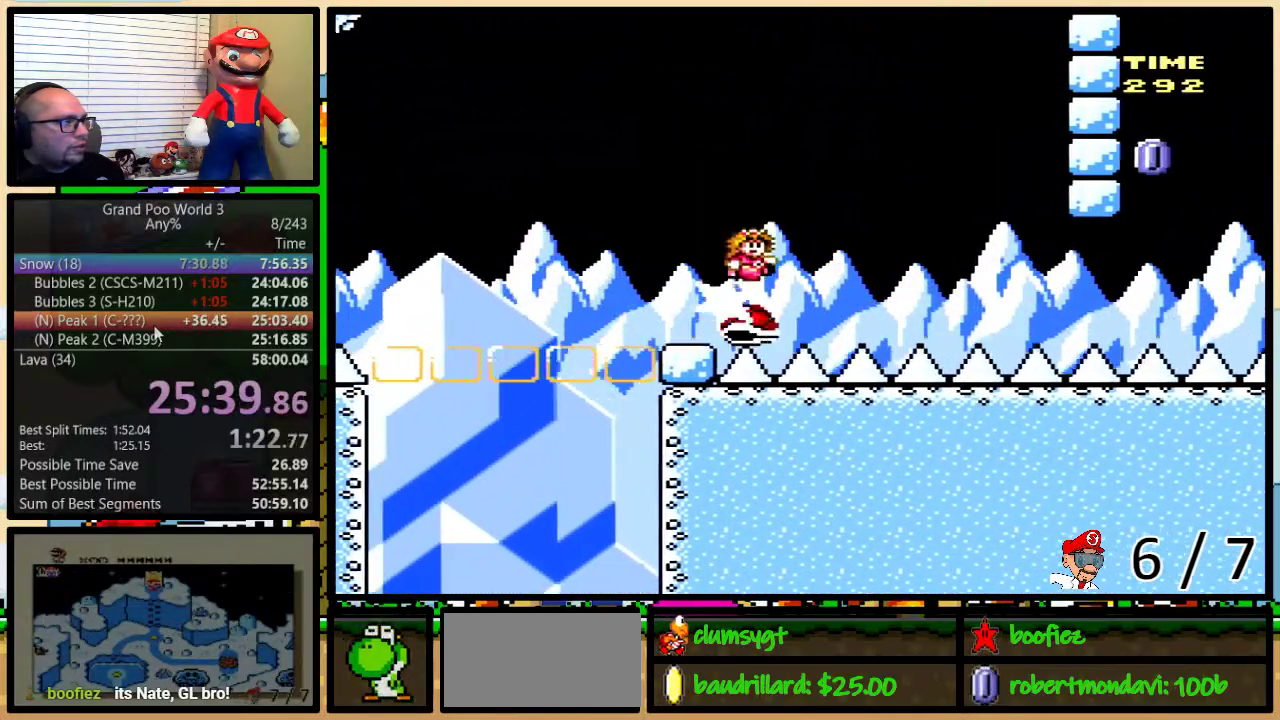
{"buttons": ["Y", "DPAD_UP", "DPAD_RIGHT"], "events": []}
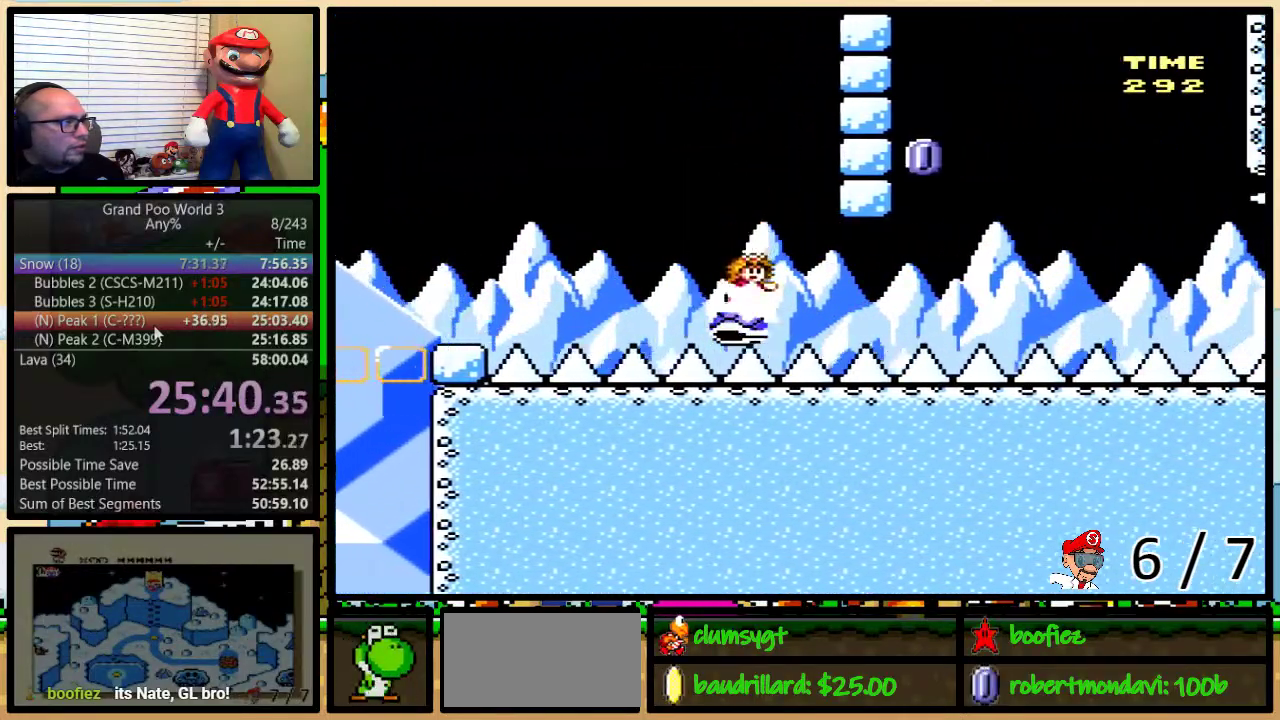
{"buttons": ["B", "Y", "DPAD_UP", "DPAD_LEFT"], "events": [[117, "B", "down"], [217, "B", "up"], [317, "B", "down"], [417, "DPAD_RIGHT", "up"], [467, "DPAD_LEFT", "down"]]}
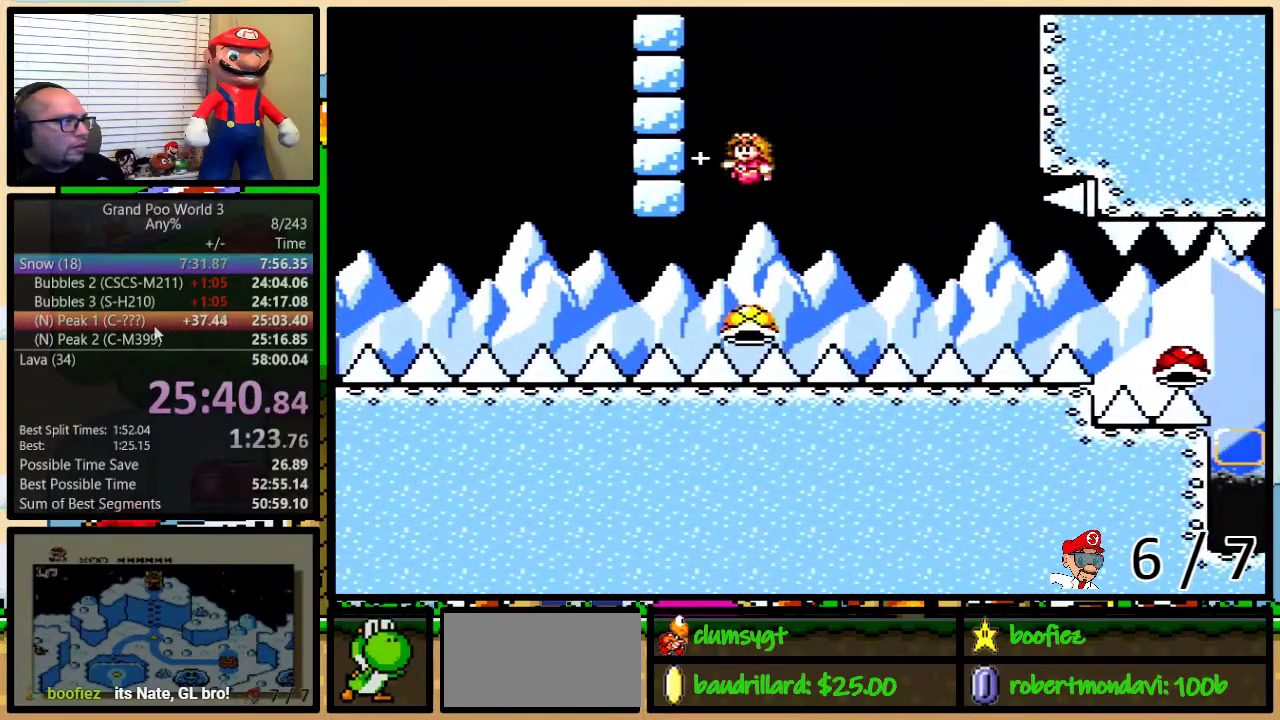
{"buttons": ["Y", "DPAD_DOWN"], "events": [[17, "B", "up"], [150, "B", "down"], [217, "B", "up"], [401, "DPAD_UP", "up"], [434, "DPAD_DOWN", "down"], [434, "DPAD_LEFT", "up"]]}
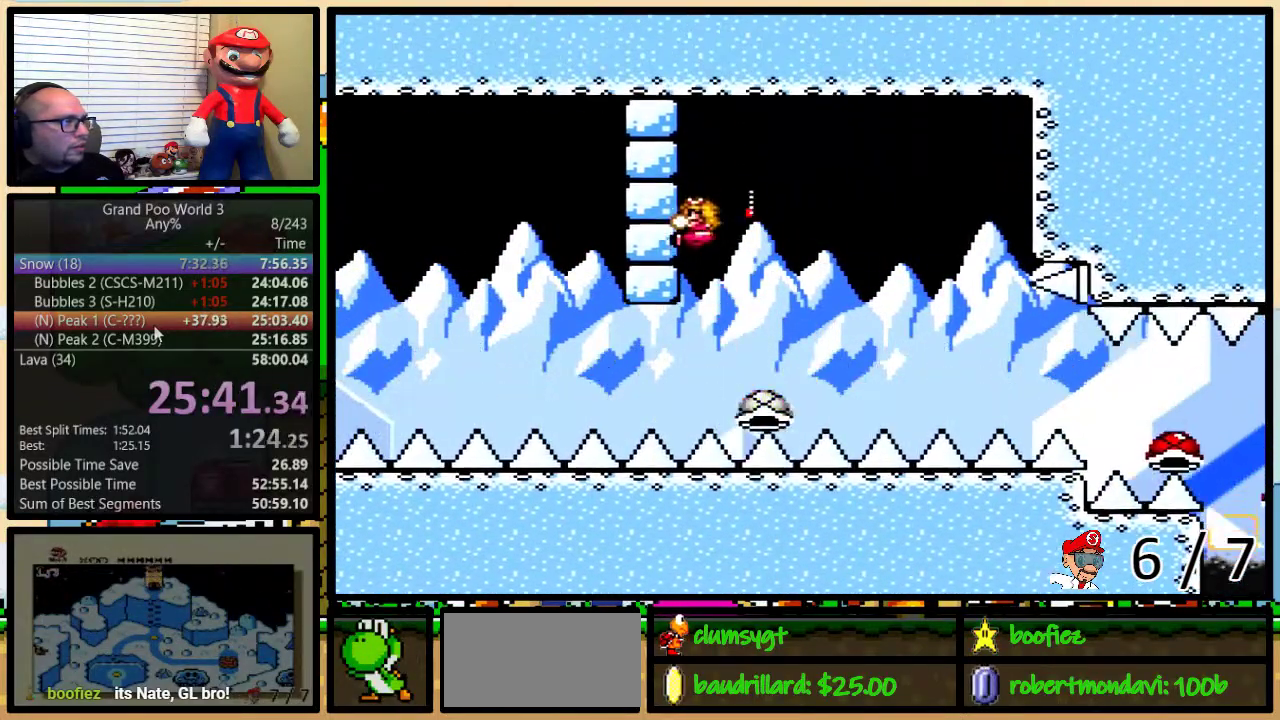
{"buttons": ["Y"], "events": [[283, "DPAD_DOWN", "up"]]}
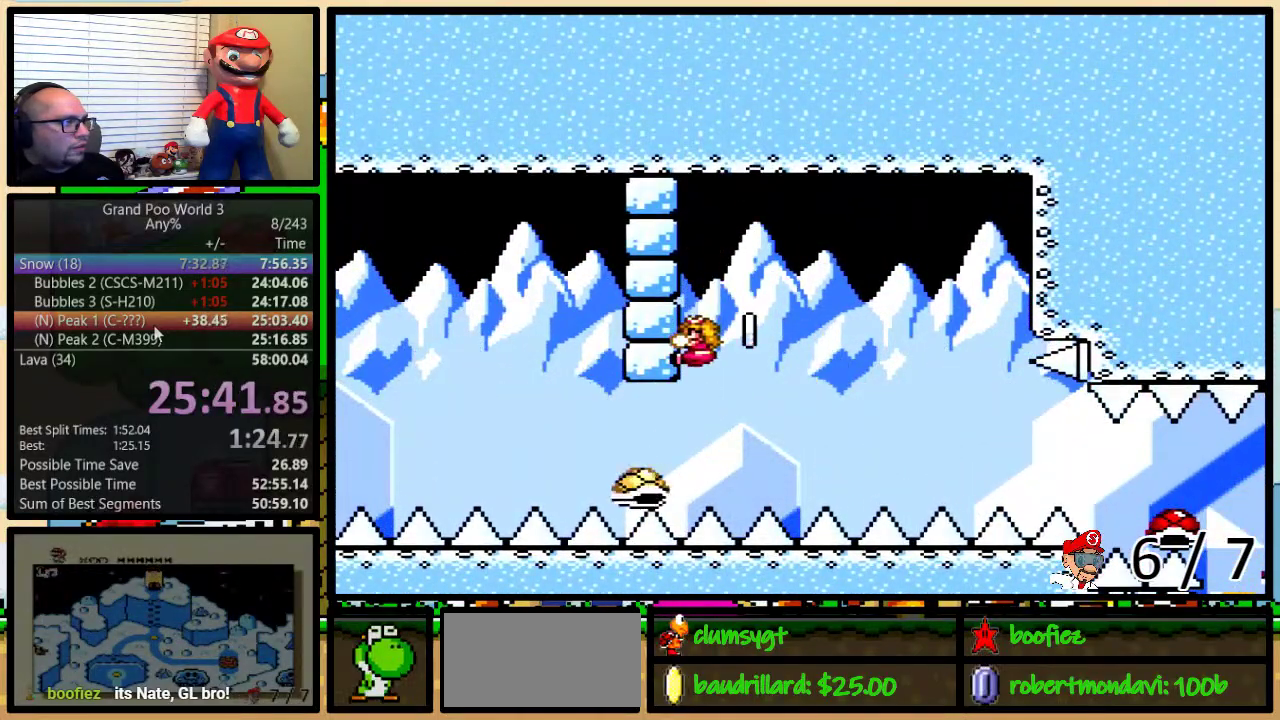
{"buttons": ["A", "Y", "DPAD_RIGHT"], "events": [[100, "DPAD_RIGHT", "down"], [134, "A", "down"], [134, "DPAD_UP", "down"], [367, "DPAD_UP", "up"]]}
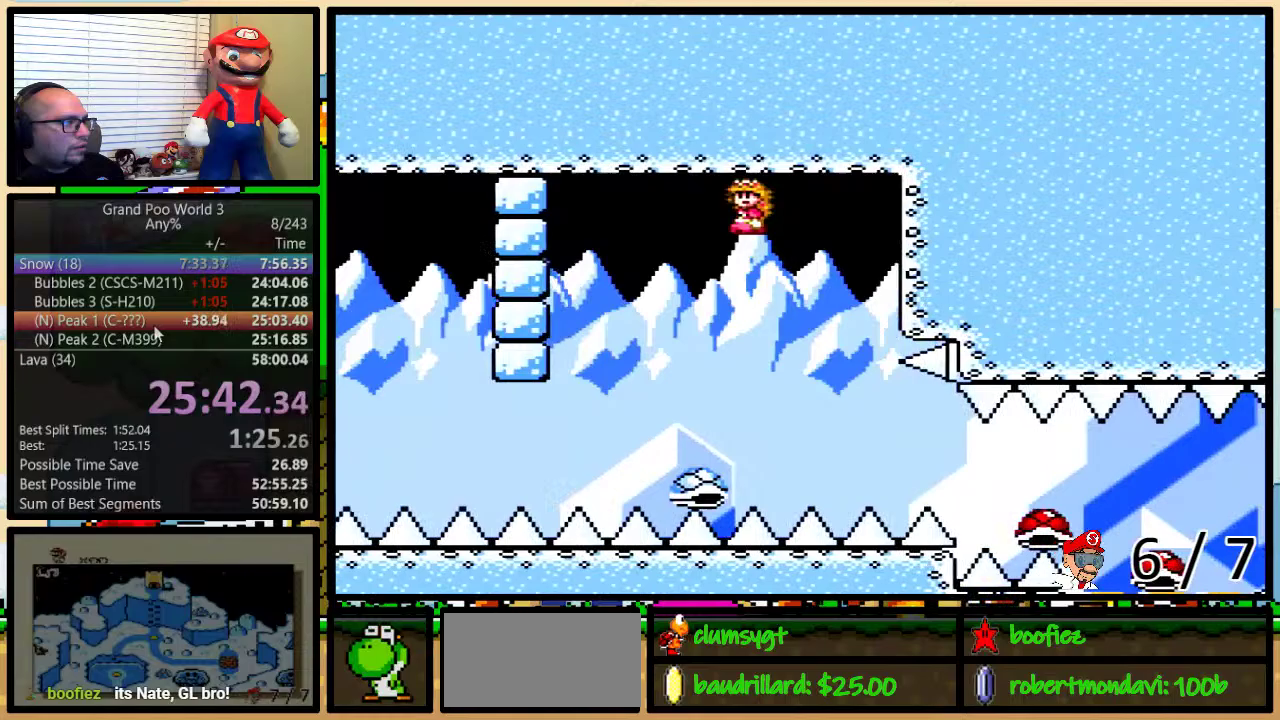
{"buttons": ["A", "Y", "DPAD_UP", "DPAD_RIGHT"], "events": [[67, "DPAD_LEFT", "down"], [67, "DPAD_RIGHT", "up"], [233, "DPAD_LEFT", "up"], [233, "DPAD_RIGHT", "down"], [400, "DPAD_UP", "down"]]}
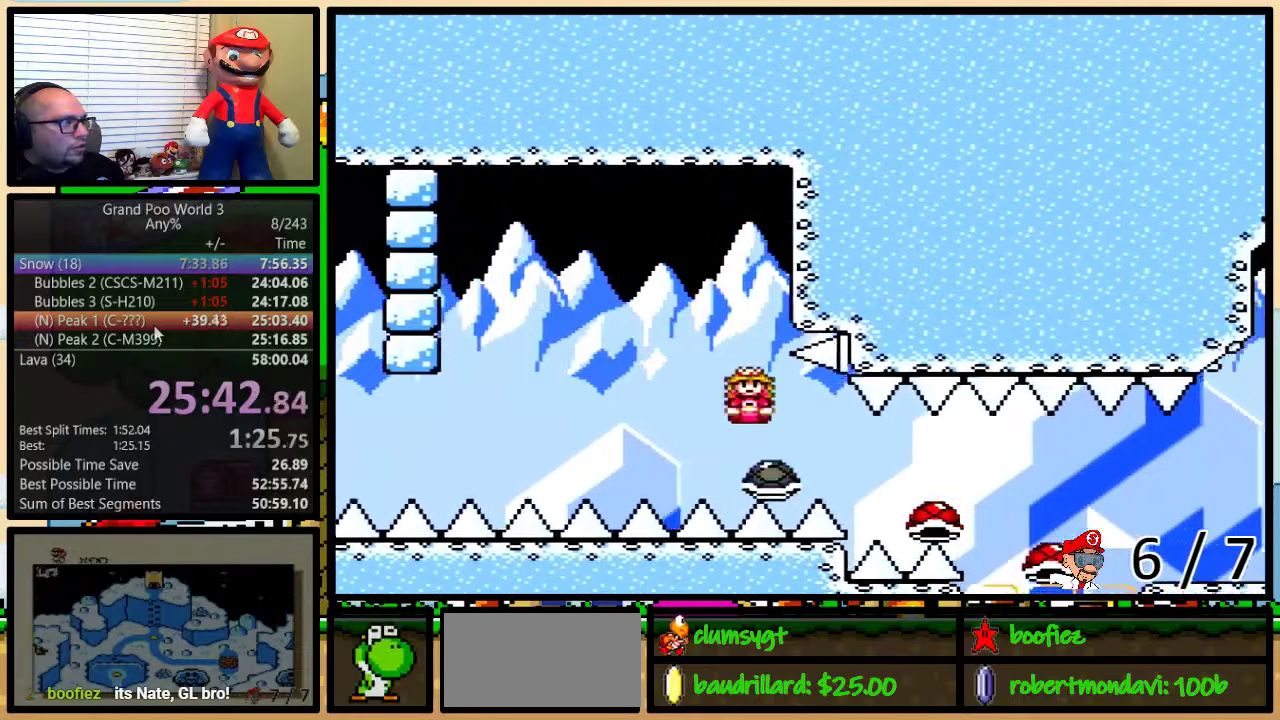
{"buttons": ["A", "Y", "DPAD_UP", "DPAD_RIGHT"], "events": []}
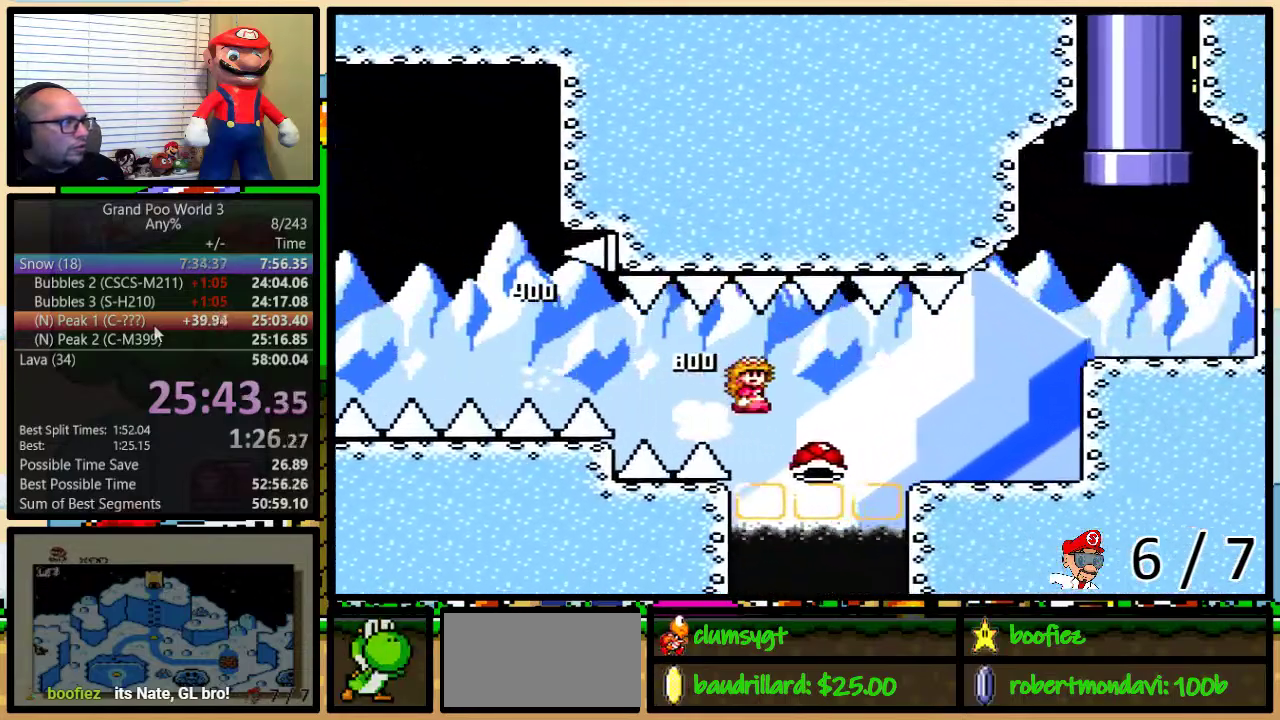
{"buttons": ["Y", "DPAD_UP", "DPAD_RIGHT"], "events": [[283, "A", "up"], [383, "DPAD_RIGHT", "up"], [400, "B", "down"], [434, "DPAD_RIGHT", "down"], [500, "B", "up"]]}
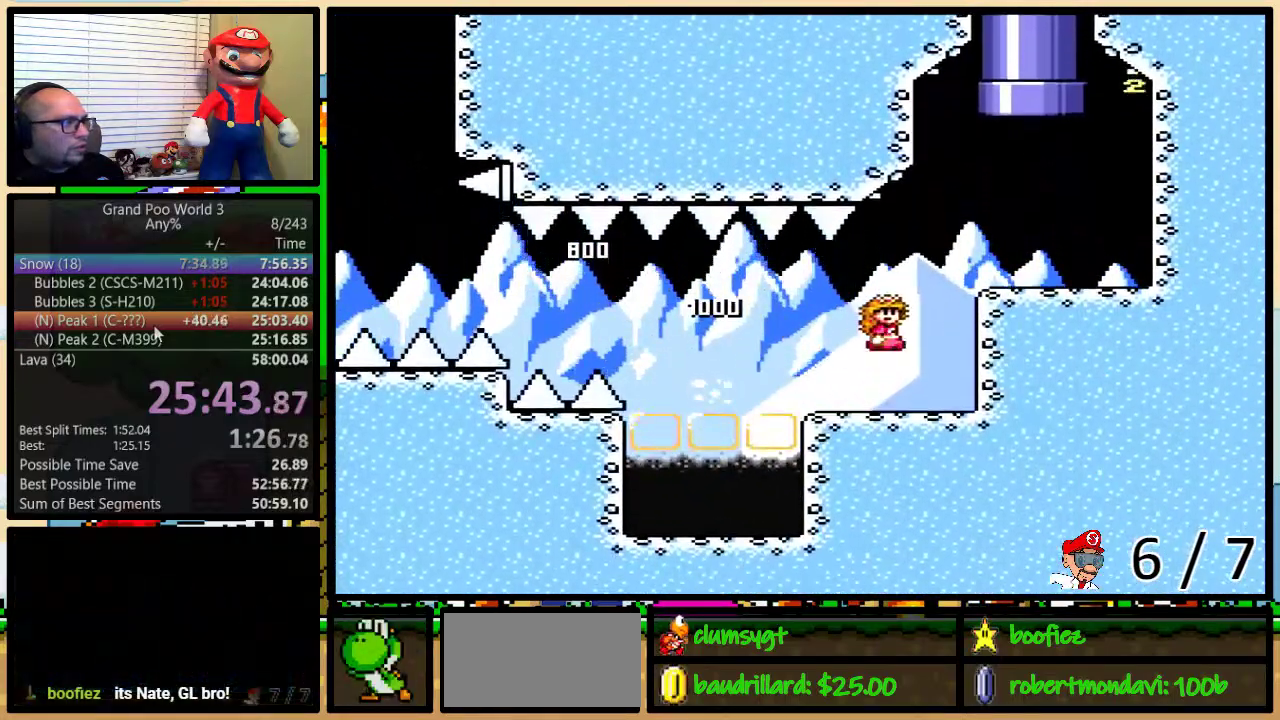
{"buttons": ["B", "Y", "DPAD_UP", "DPAD_RIGHT"], "events": [[234, "DPAD_RIGHT", "up"], [267, "DPAD_LEFT", "down"], [317, "B", "down"], [401, "DPAD_LEFT", "up"], [467, "DPAD_RIGHT", "down"]]}
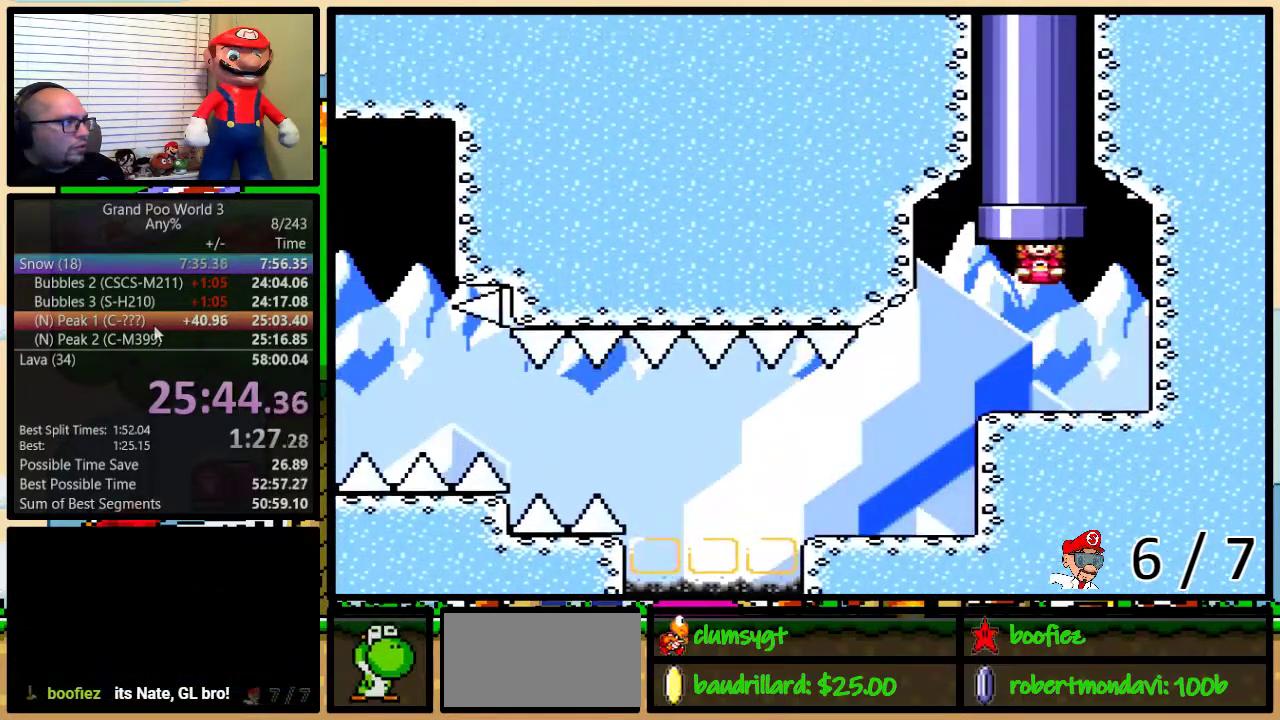
{"buttons": ["Y"], "events": [[33, "DPAD_RIGHT", "up"], [233, "DPAD_UP", "up"], [434, "B", "up"]]}
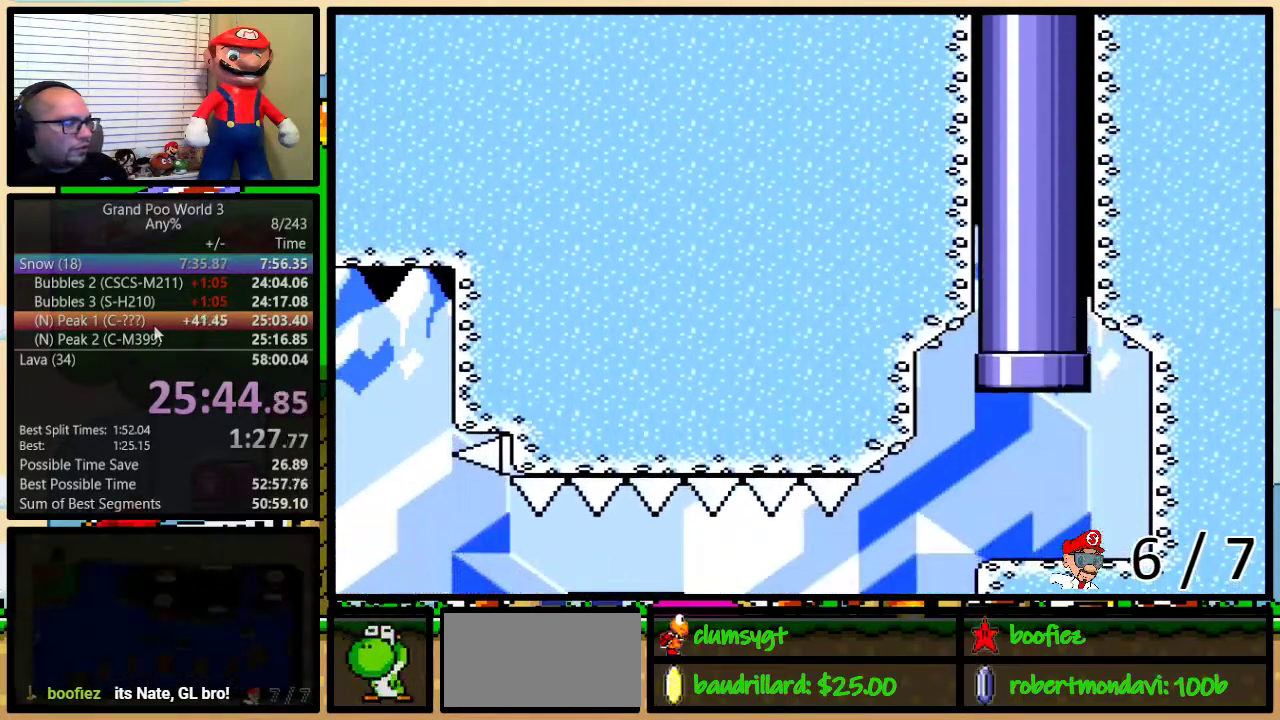
{"buttons": ["Y"], "events": []}
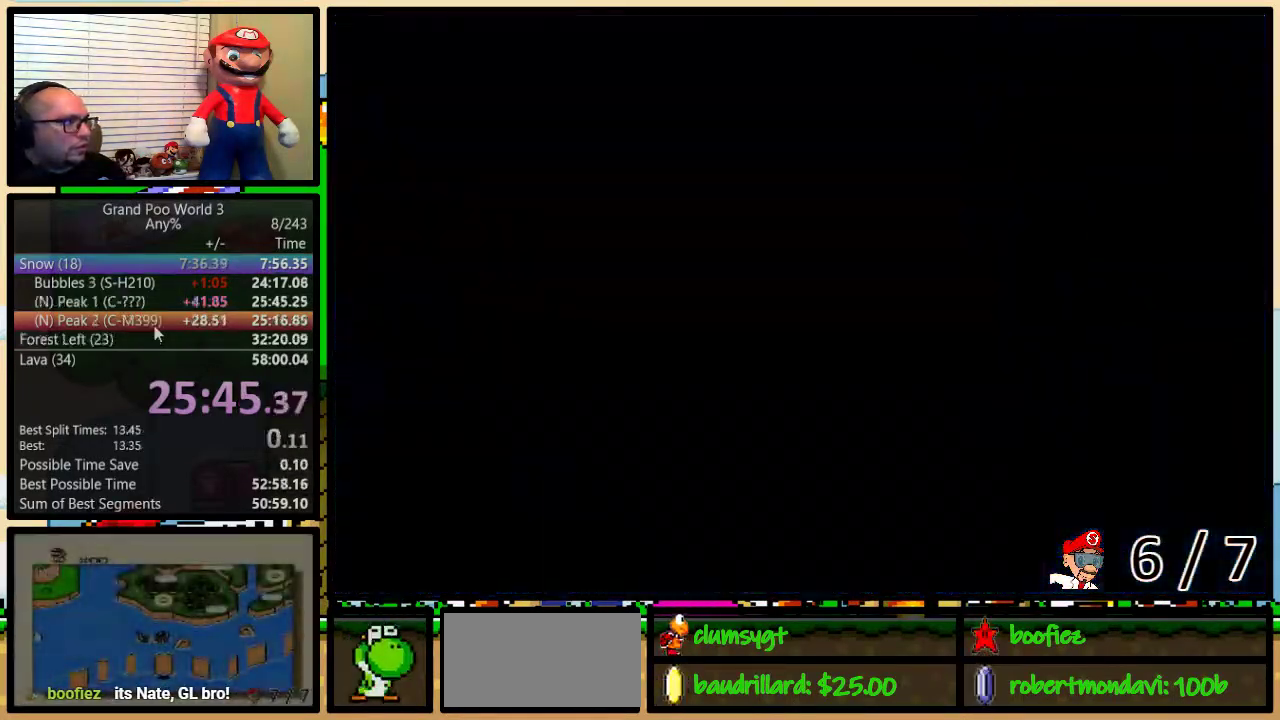
{"buttons": ["Y", "DPAD_RIGHT"], "events": [[300, "DPAD_RIGHT", "down"]]}
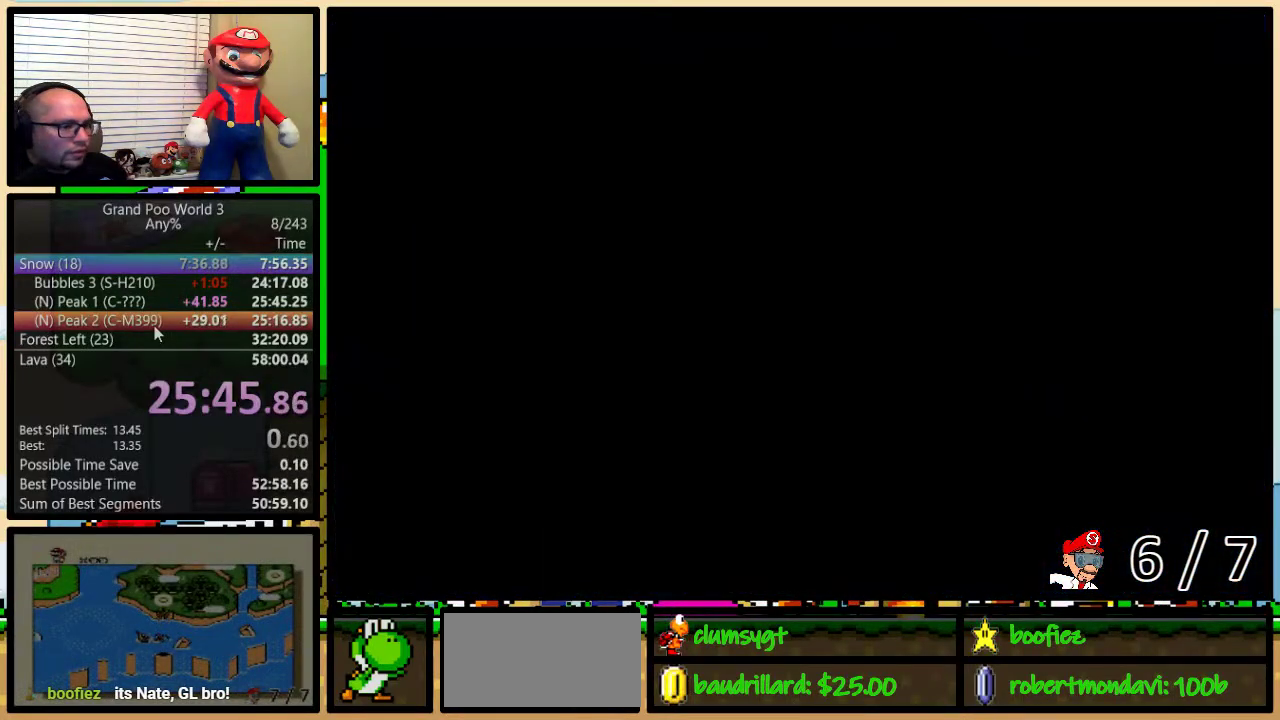
{"buttons": ["Y", "DPAD_RIGHT"], "events": []}
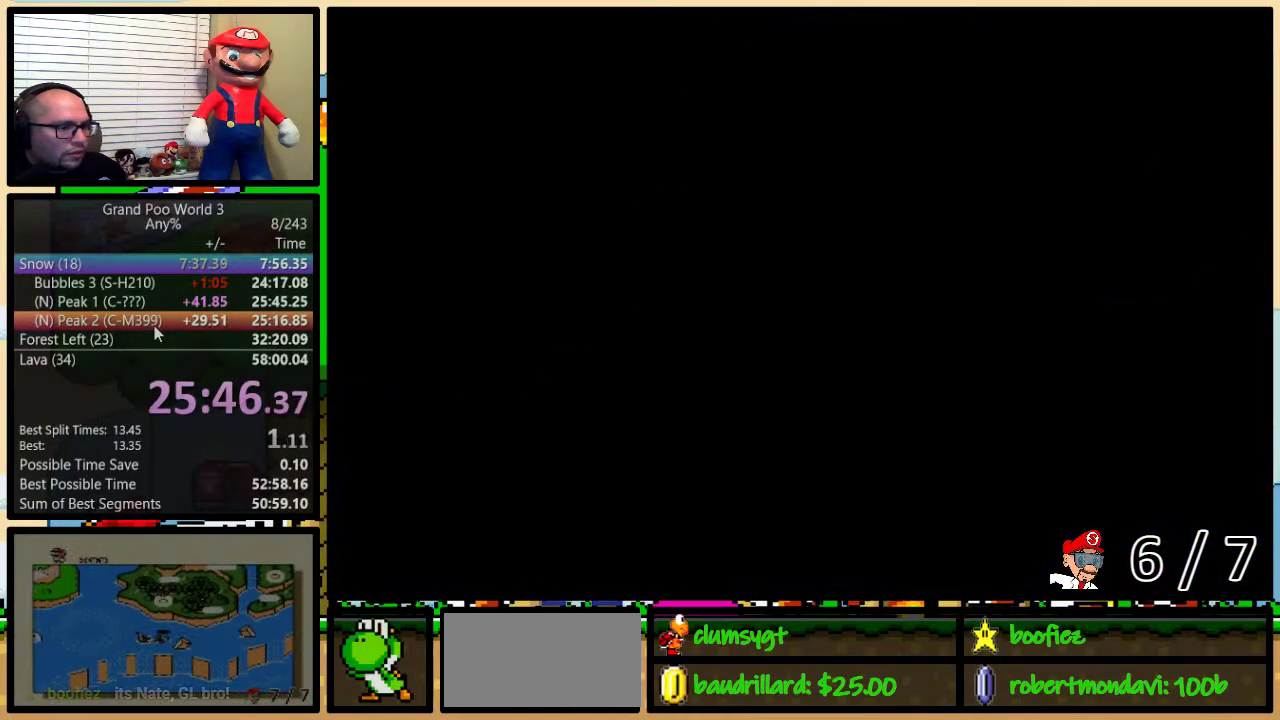
{"buttons": ["Y", "DPAD_RIGHT"], "events": []}
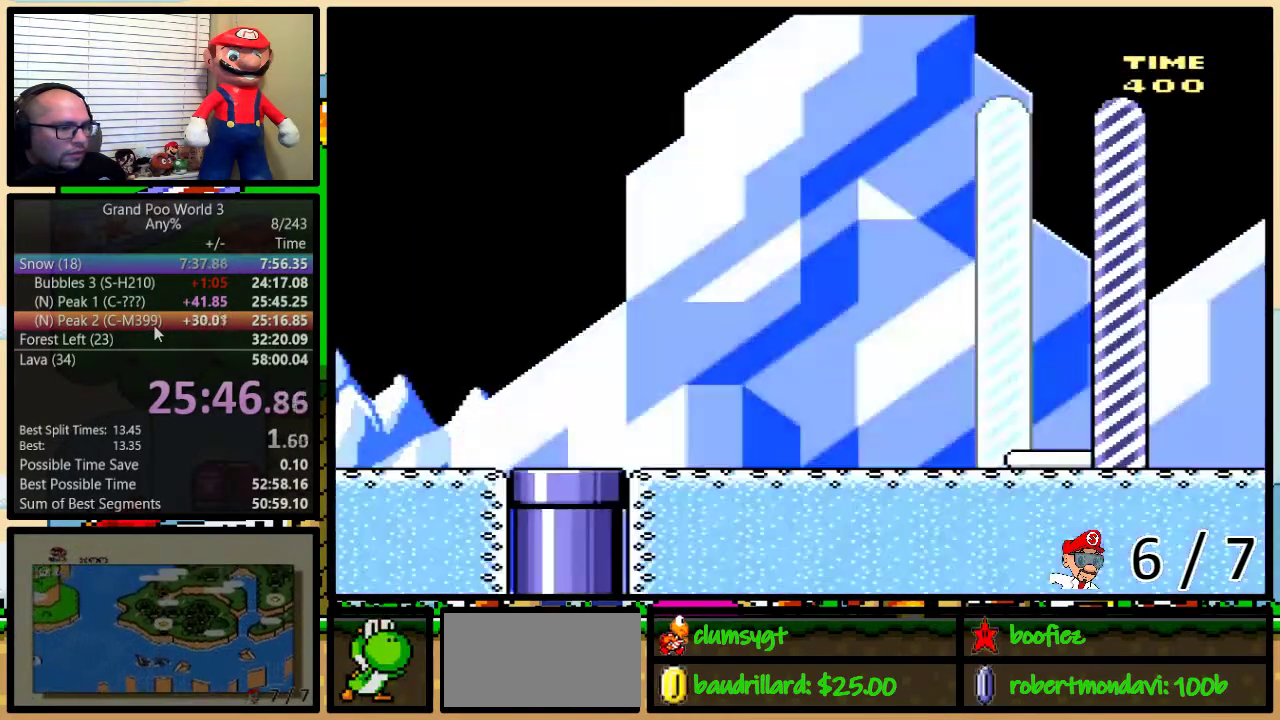
{"buttons": ["Y", "DPAD_RIGHT"], "events": []}
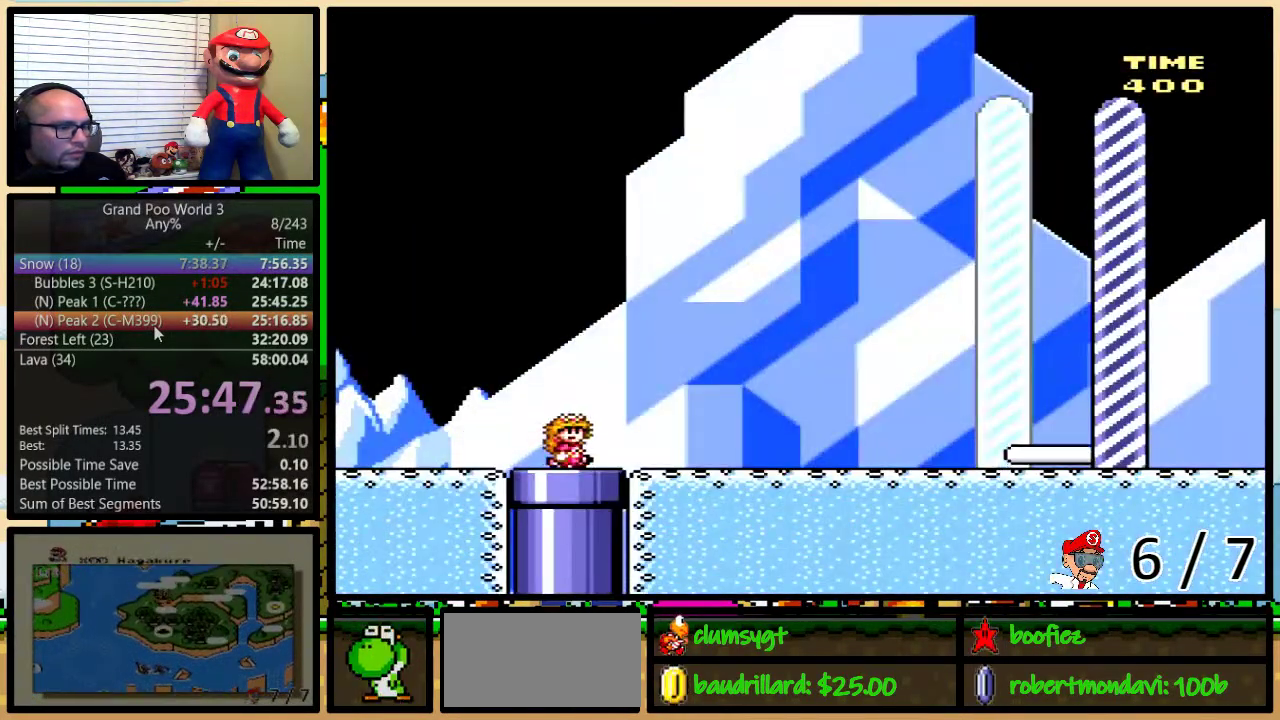
{"buttons": ["Y", "DPAD_RIGHT"], "events": []}
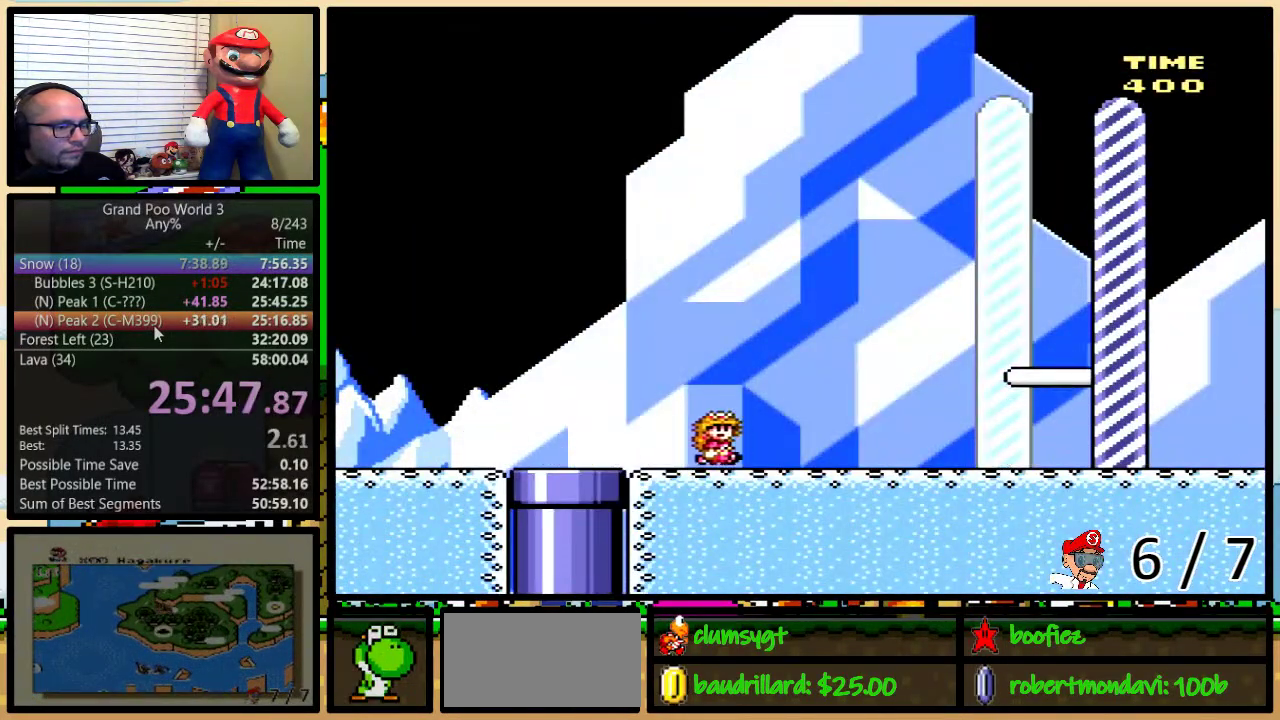
{"buttons": ["Y", "DPAD_RIGHT"], "events": []}
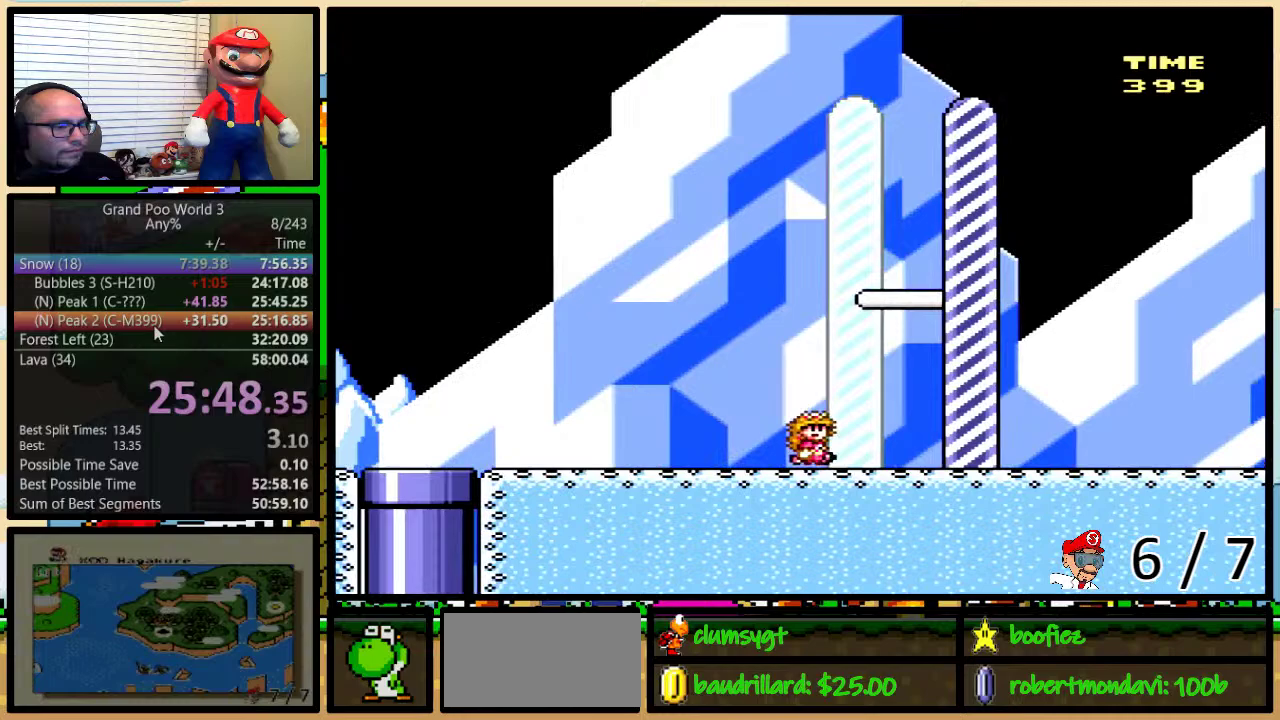
{"buttons": ["DPAD_RIGHT"], "events": [[467, "Y", "up"]]}
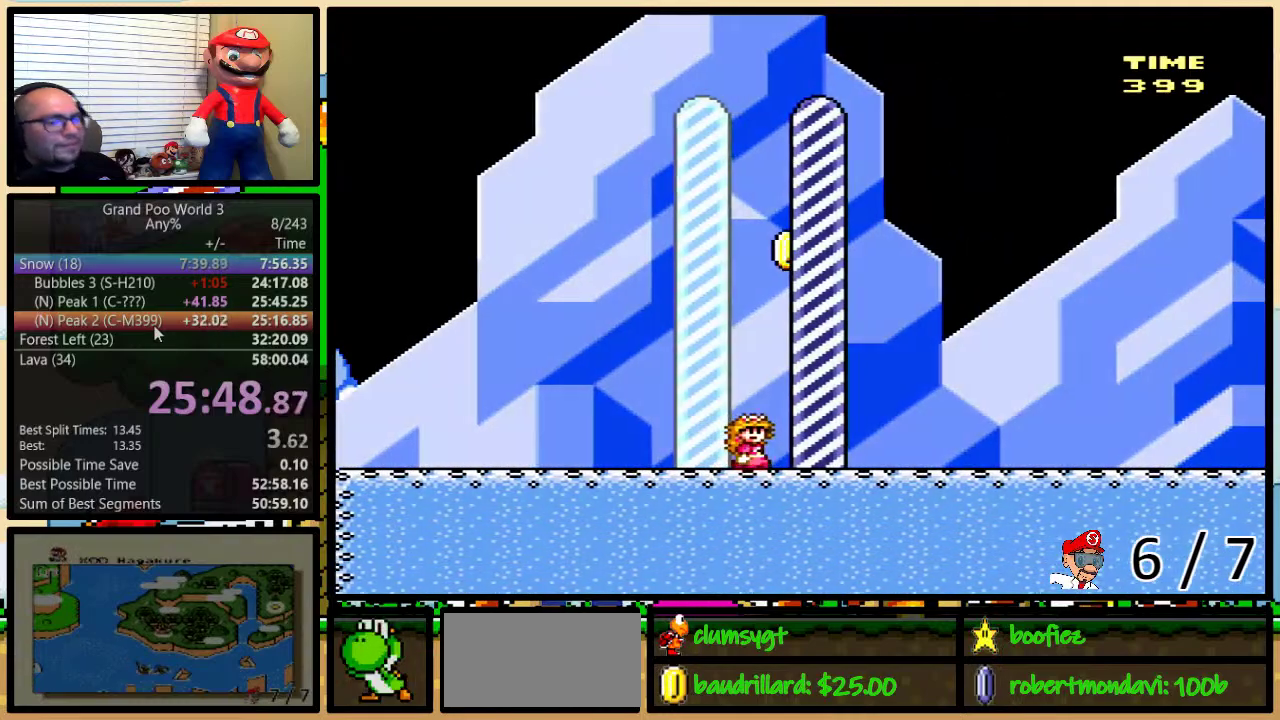
{"buttons": [], "events": [[117, "DPAD_RIGHT", "up"]]}
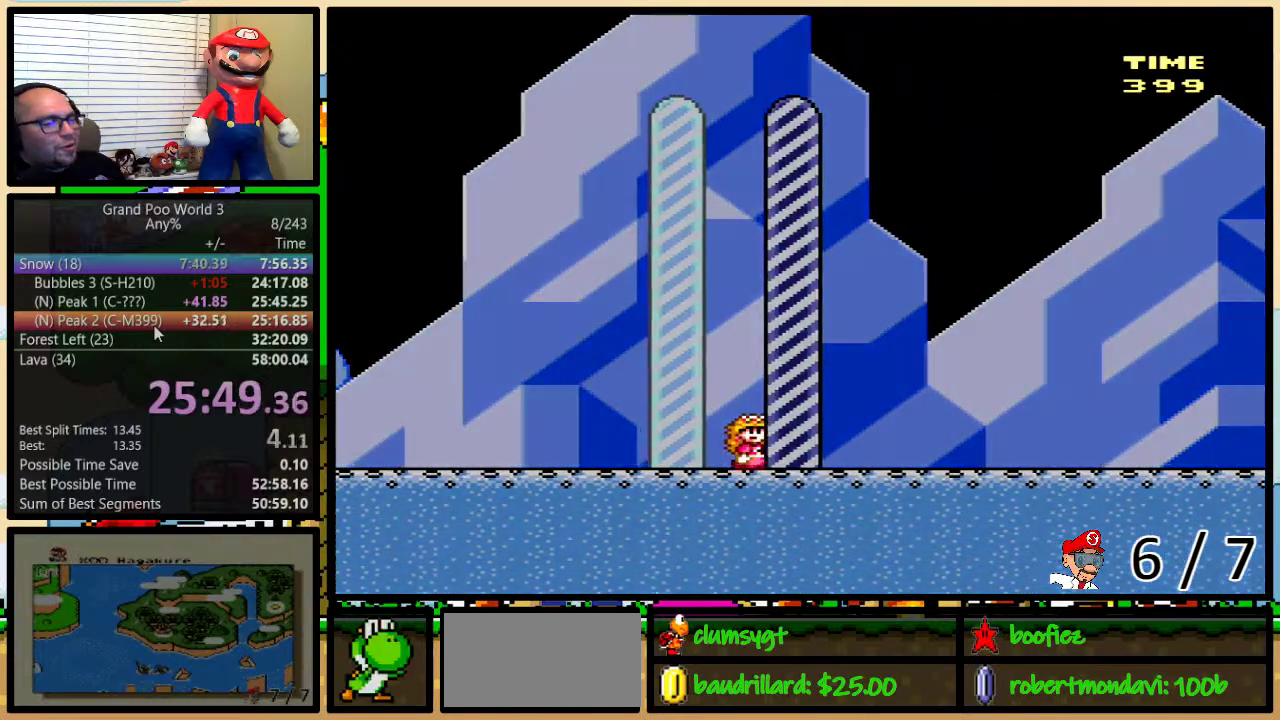
{"buttons": [], "events": []}
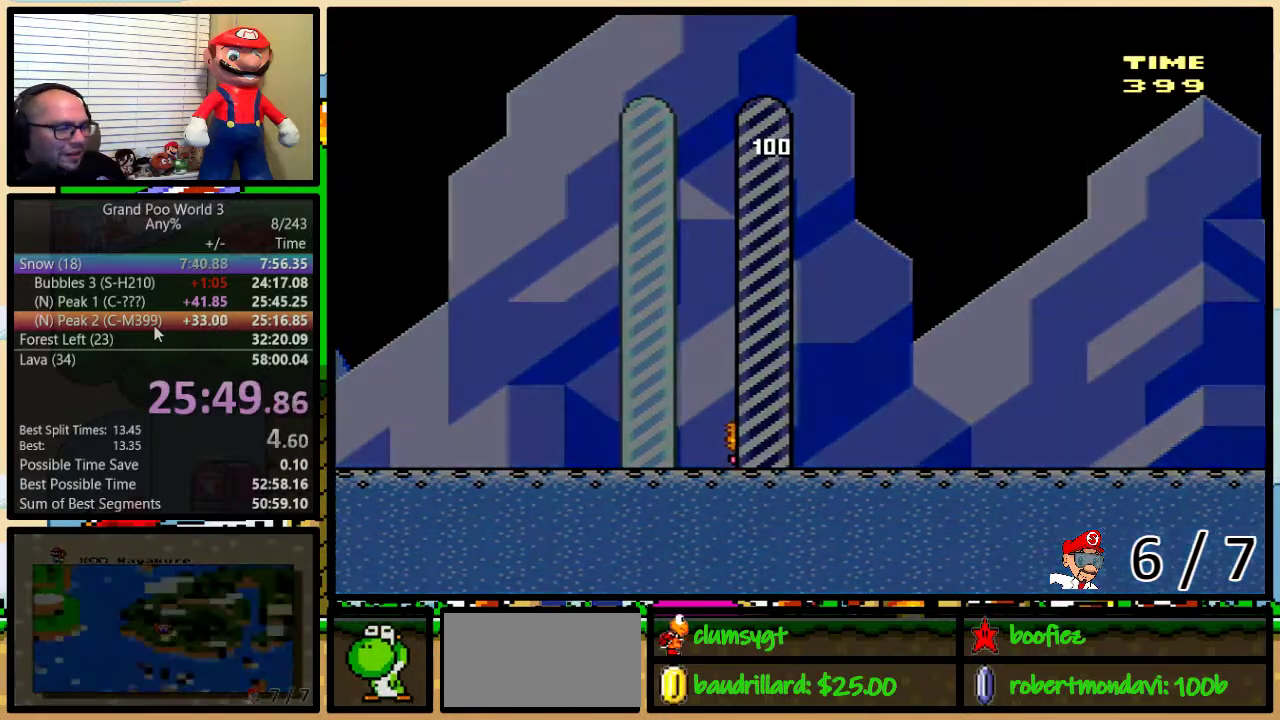
{"buttons": [], "events": []}
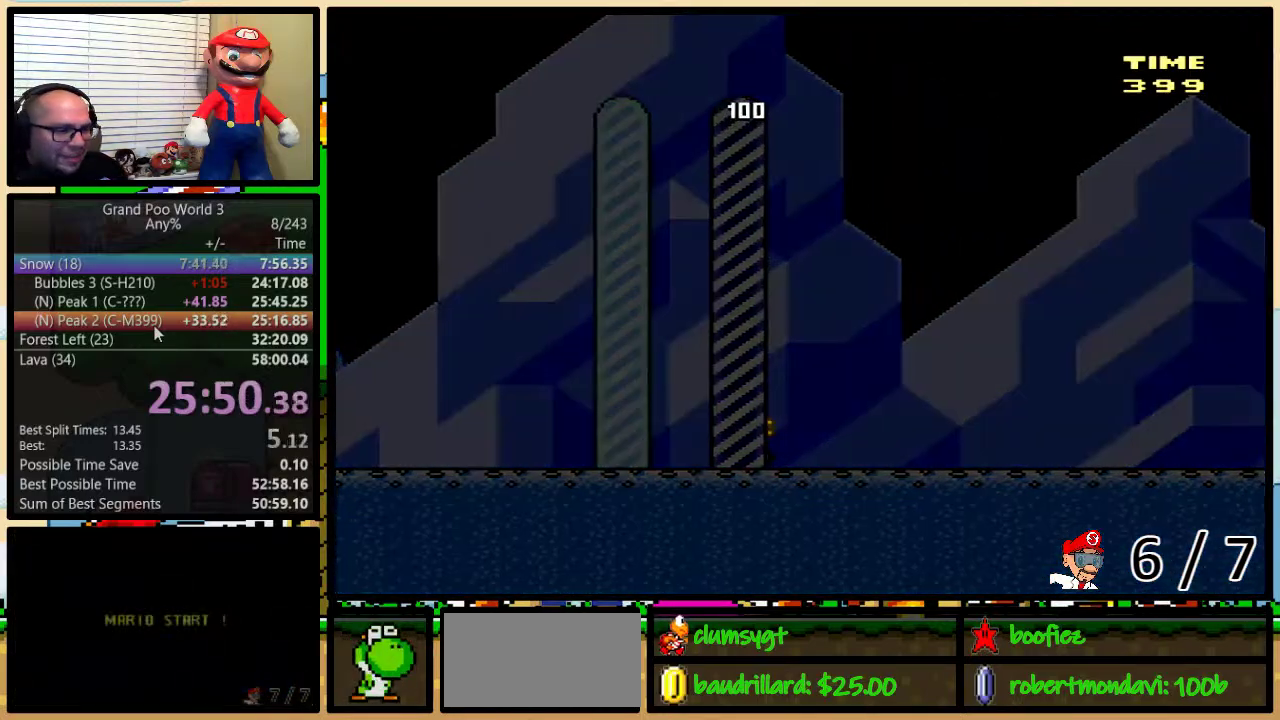
{"buttons": [], "events": []}
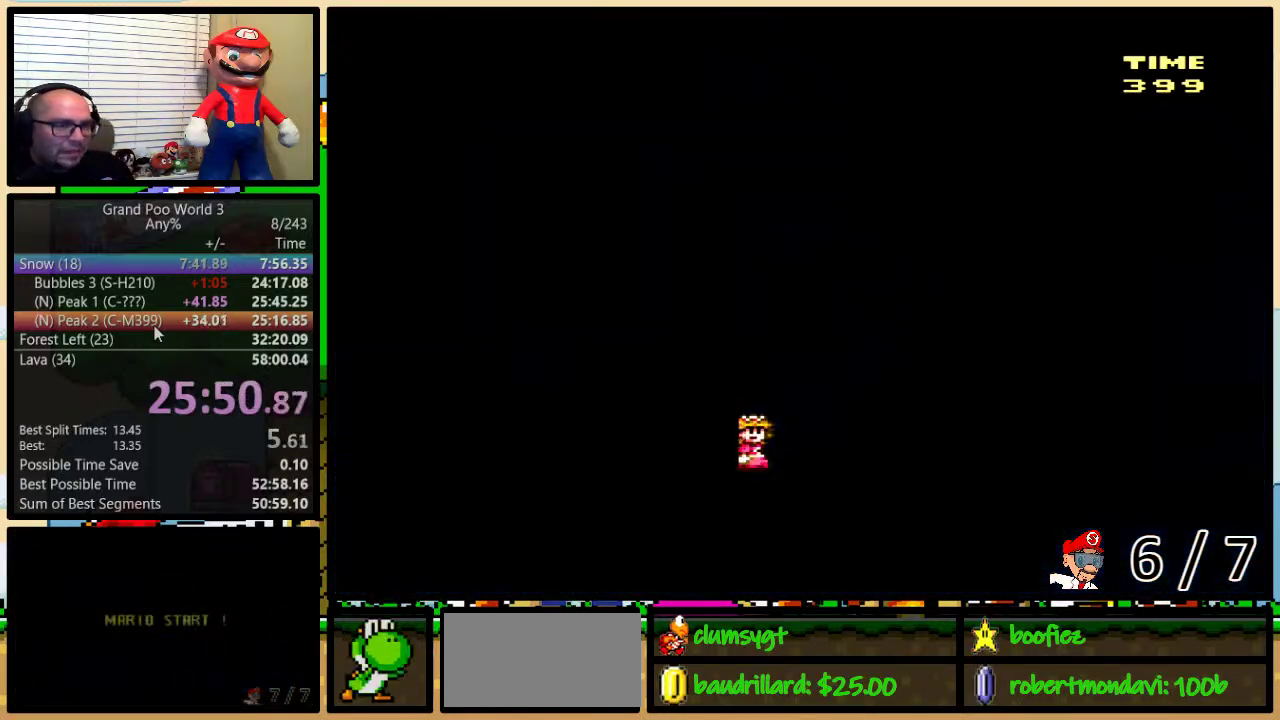
{"buttons": [], "events": []}
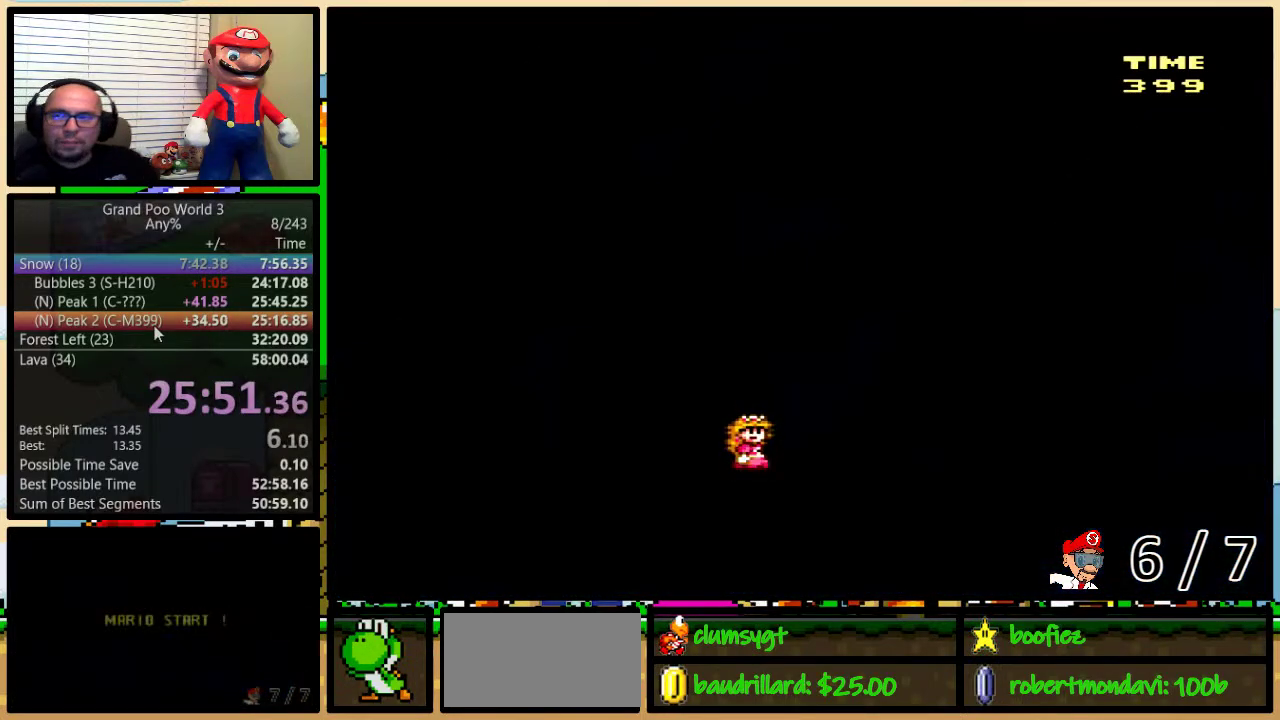
{"buttons": [], "events": []}
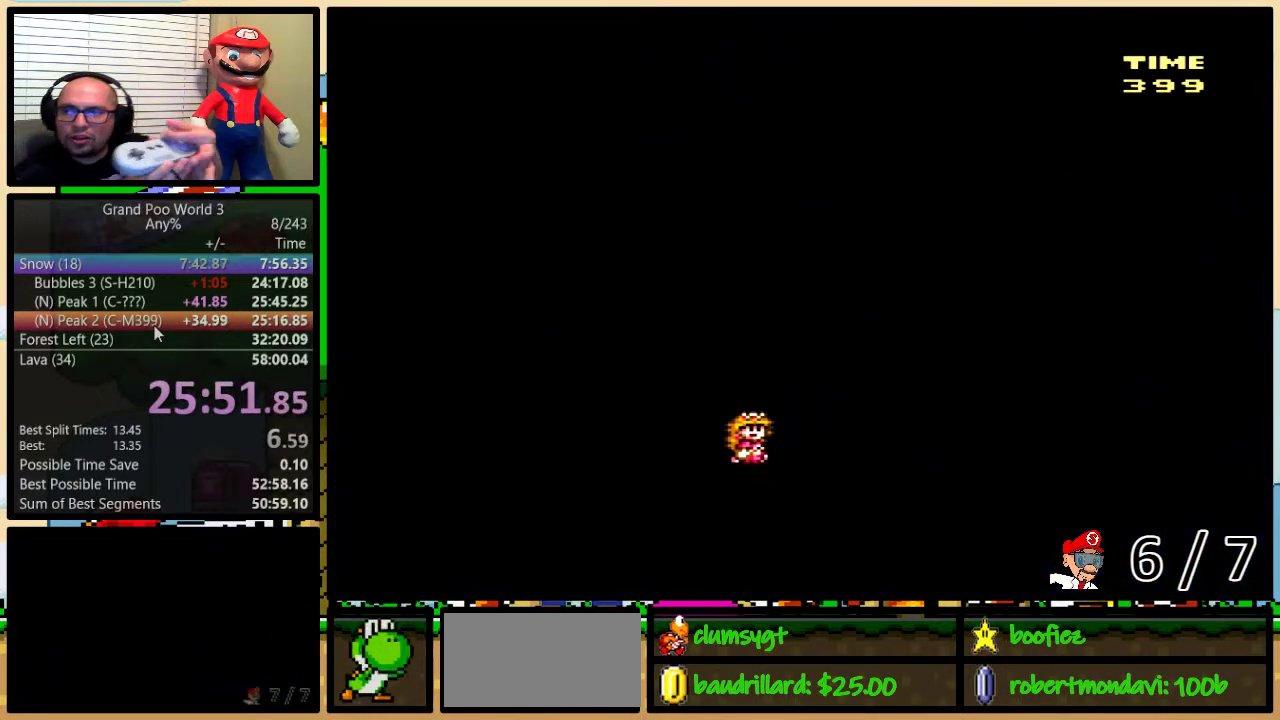
{"buttons": [], "events": []}
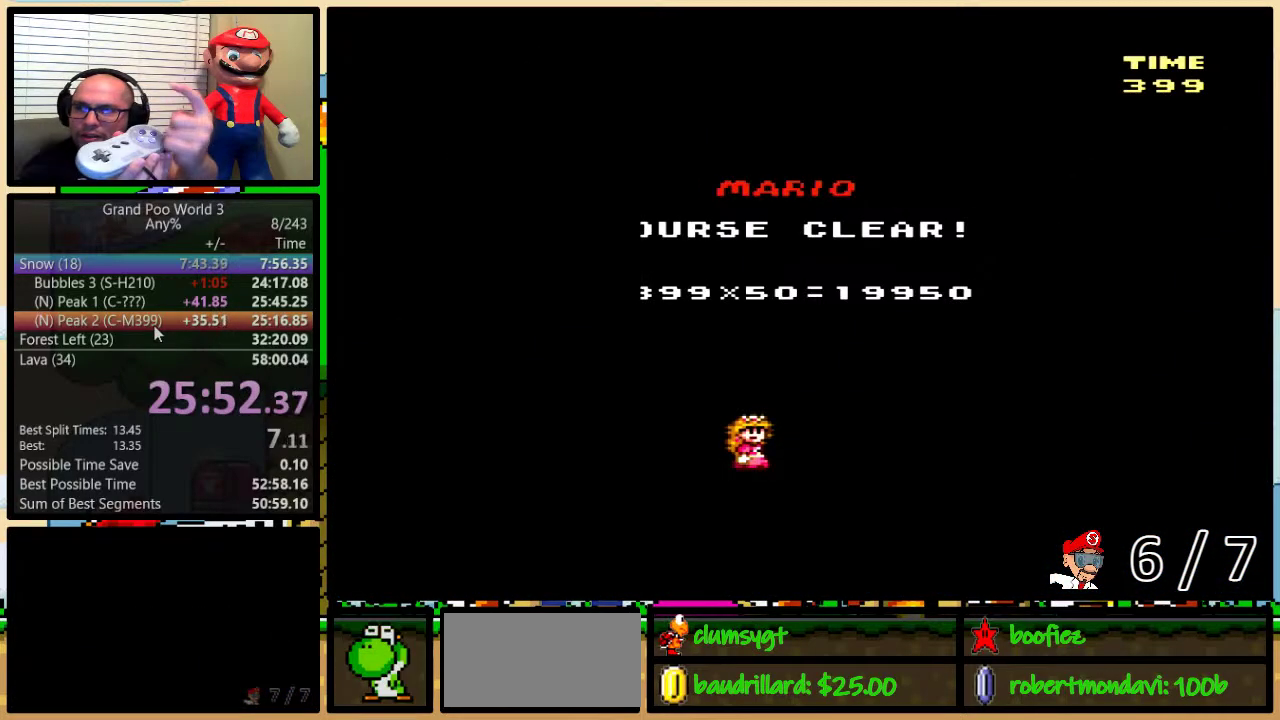
{"buttons": ["R1"], "events": [[450, "R1", "down"]]}
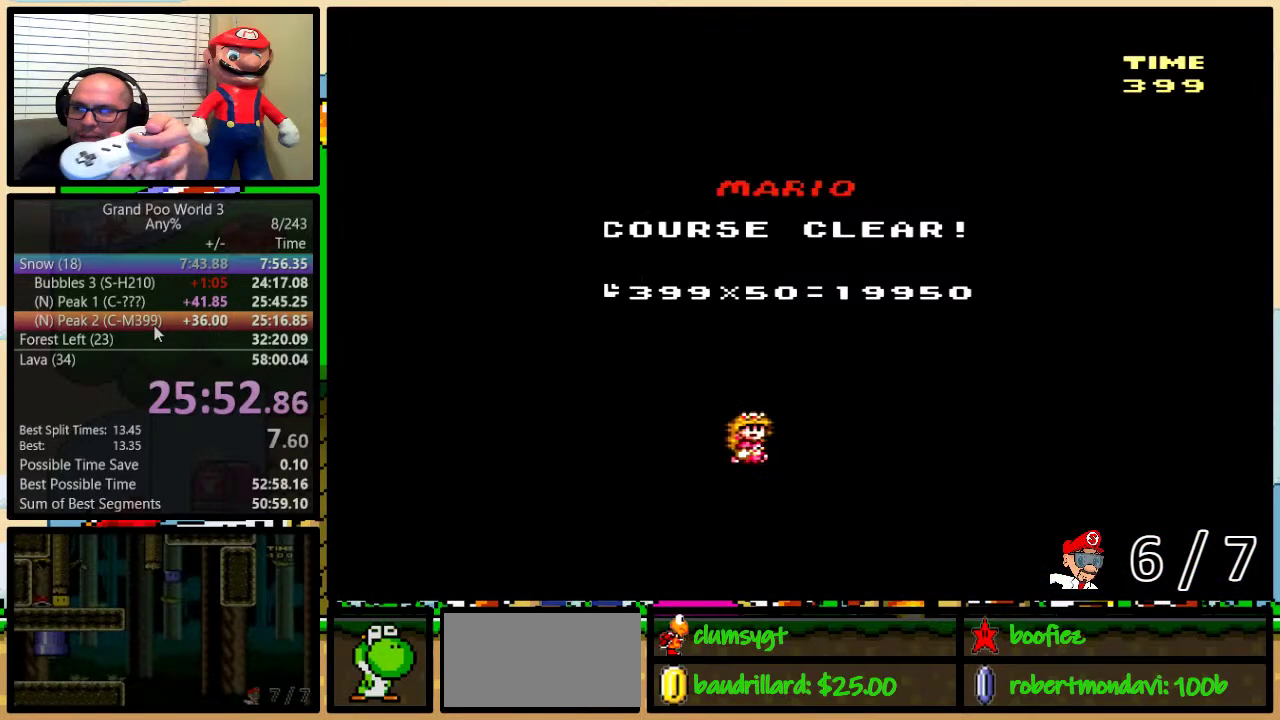
{"buttons": [], "events": [[34, "R1", "up"], [117, "R1", "down"], [167, "R1", "up"]]}